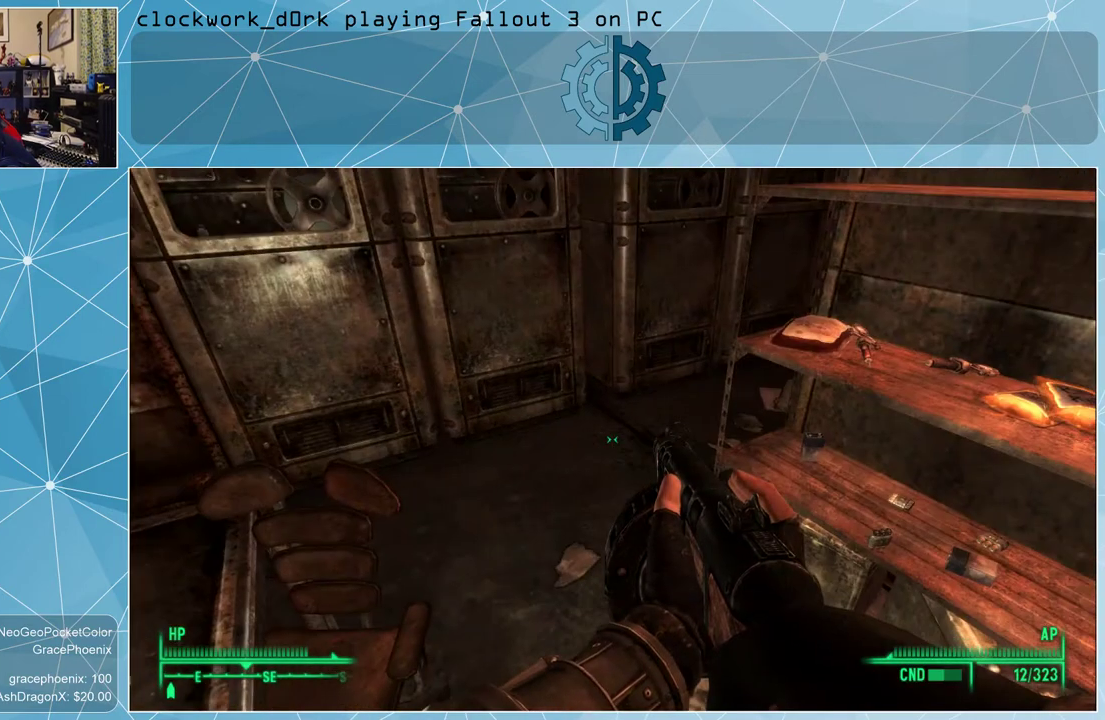
Gameplay with keyboard and mouse; each line is a JSON object with the keys and mouse buttons held at the frame after it. "events" lists presses ("down") and releases ("up") of "1", "2", "3", "4", "5", "a", "alt", "c", "ctrl", "d", "e", "f", "q", "r", "s", "shift", "space", "tab", "v", "w", "x", "z", "mouse_left", "mouse_wheel" and "mouse_right" between this image and that frame as [ms after this image, input, new state], when the widget could be followed in between. "mouse_left", "mouse_wheel", "mouse_right" = the "left", "wheel", "right" buttons of the "mouse" list. No other keys are recorded. "wheel" means that the mouse wheel is clicked or scrolled. Not read: mouse_move.
{"keys": [], "mouse": [], "events": []}
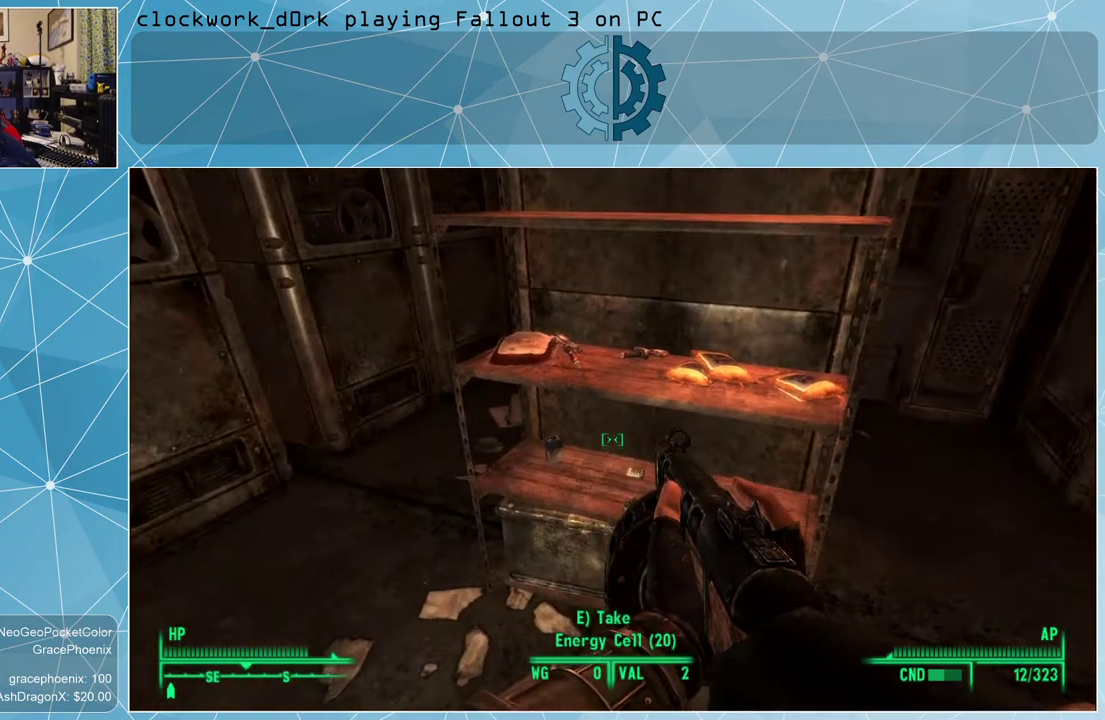
{"keys": [], "mouse": [], "events": []}
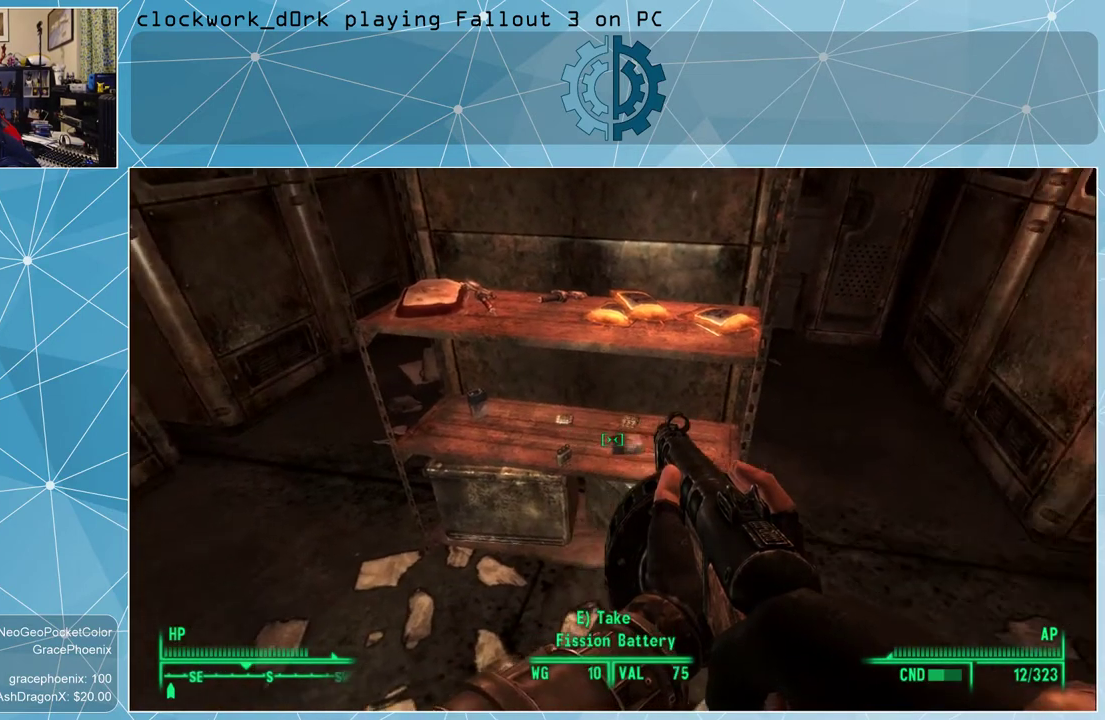
{"keys": [], "mouse": [], "events": [[367, "w", "down"], [467, "w", "up"]]}
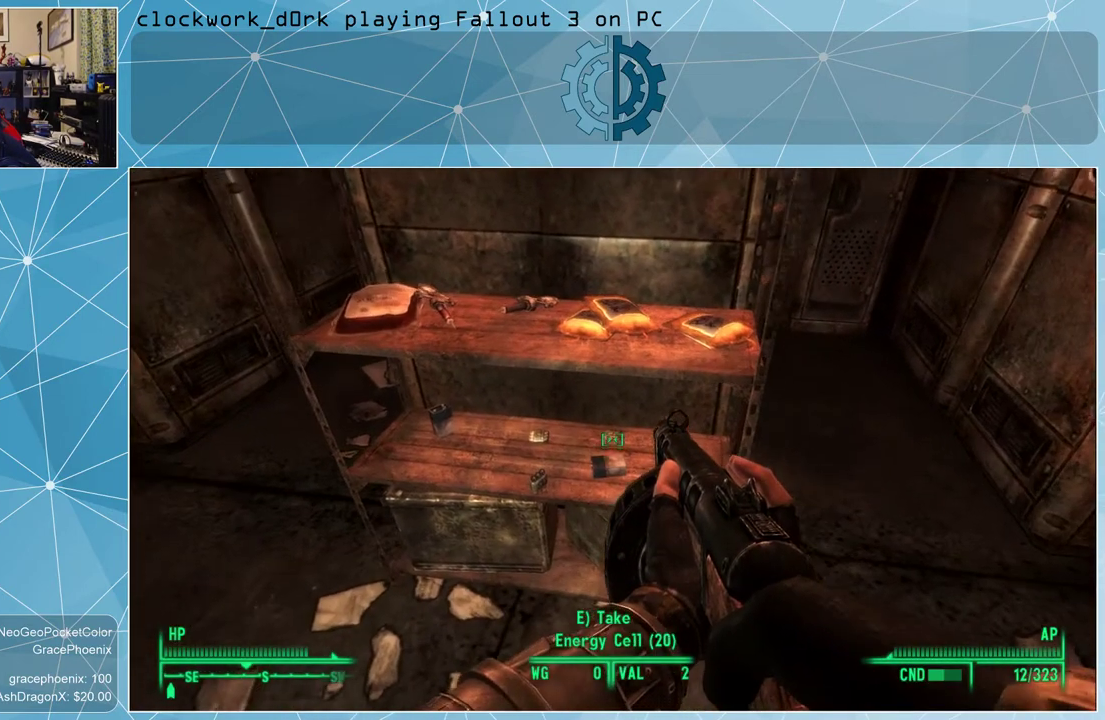
{"keys": [], "mouse": [], "events": []}
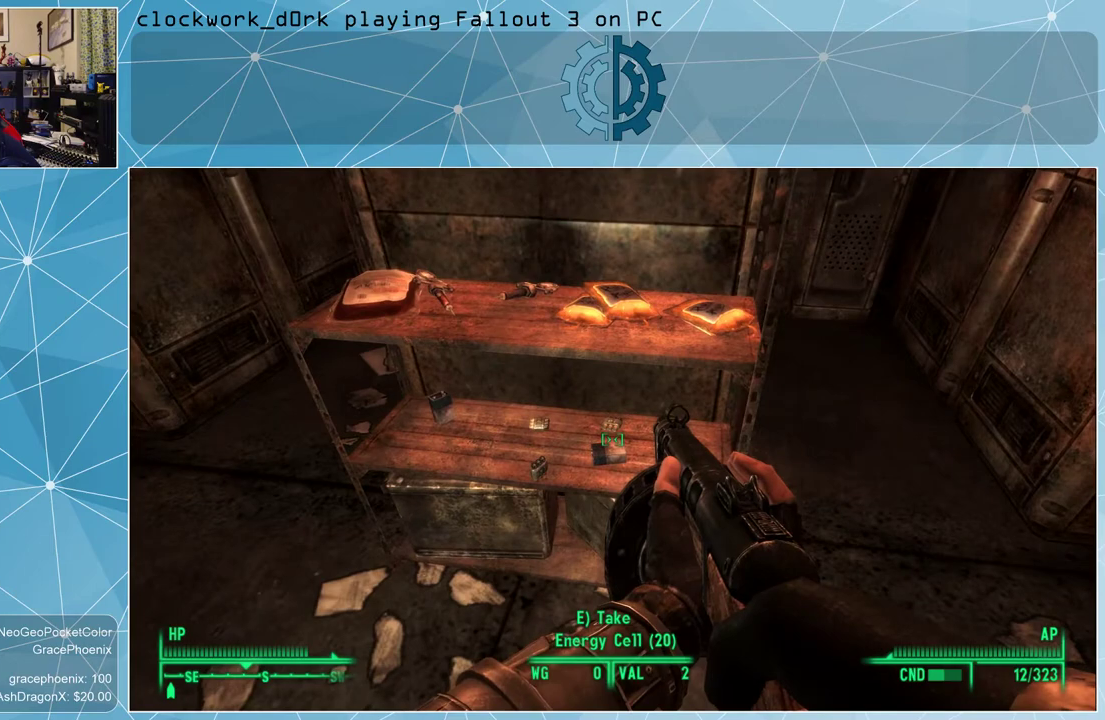
{"keys": [], "mouse": [], "events": []}
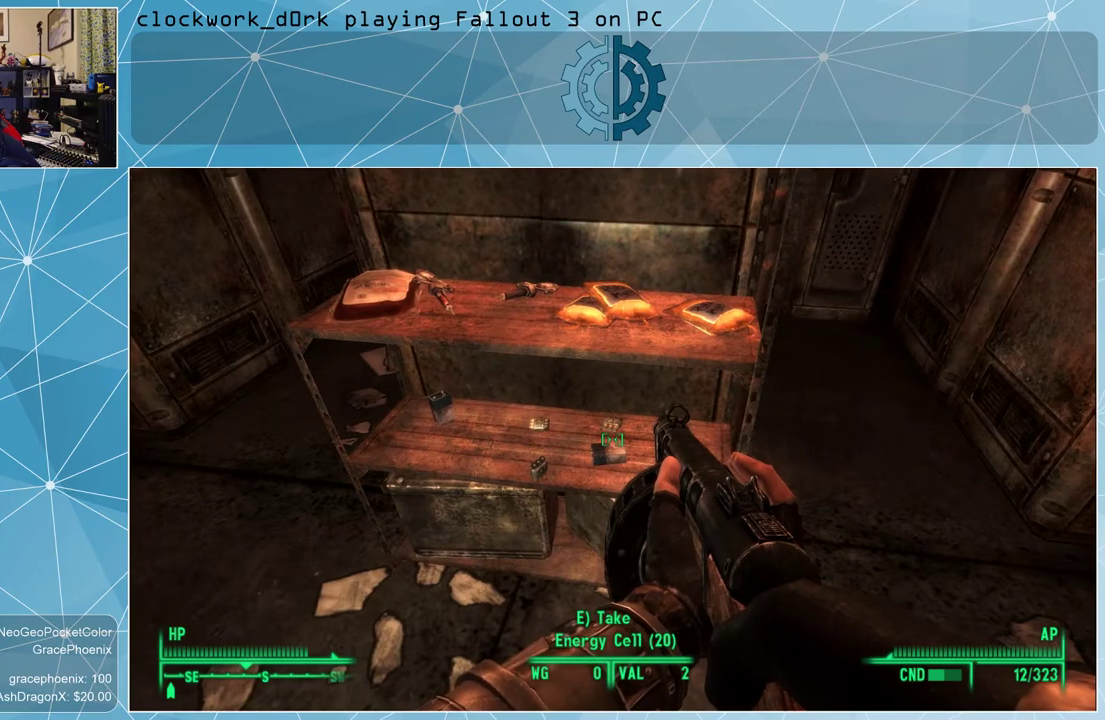
{"keys": ["e"], "mouse": [], "events": [[500, "e", "down"]]}
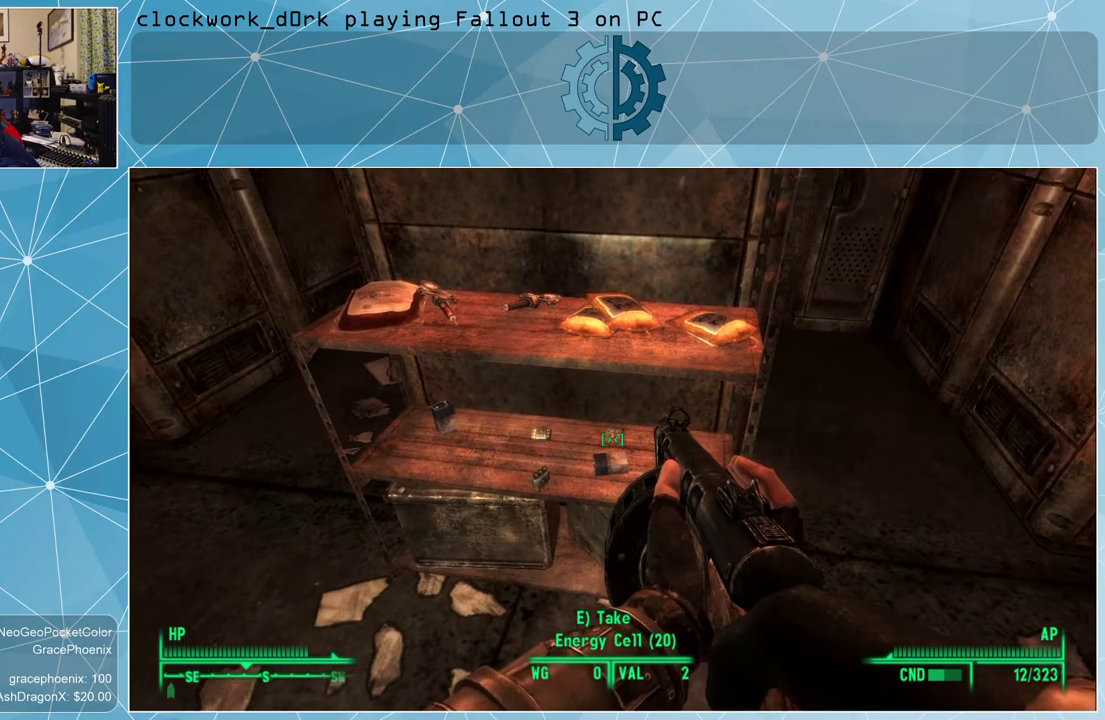
{"keys": ["a", "w"], "mouse": [], "events": [[100, "e", "up"], [434, "a", "down"], [467, "w", "down"]]}
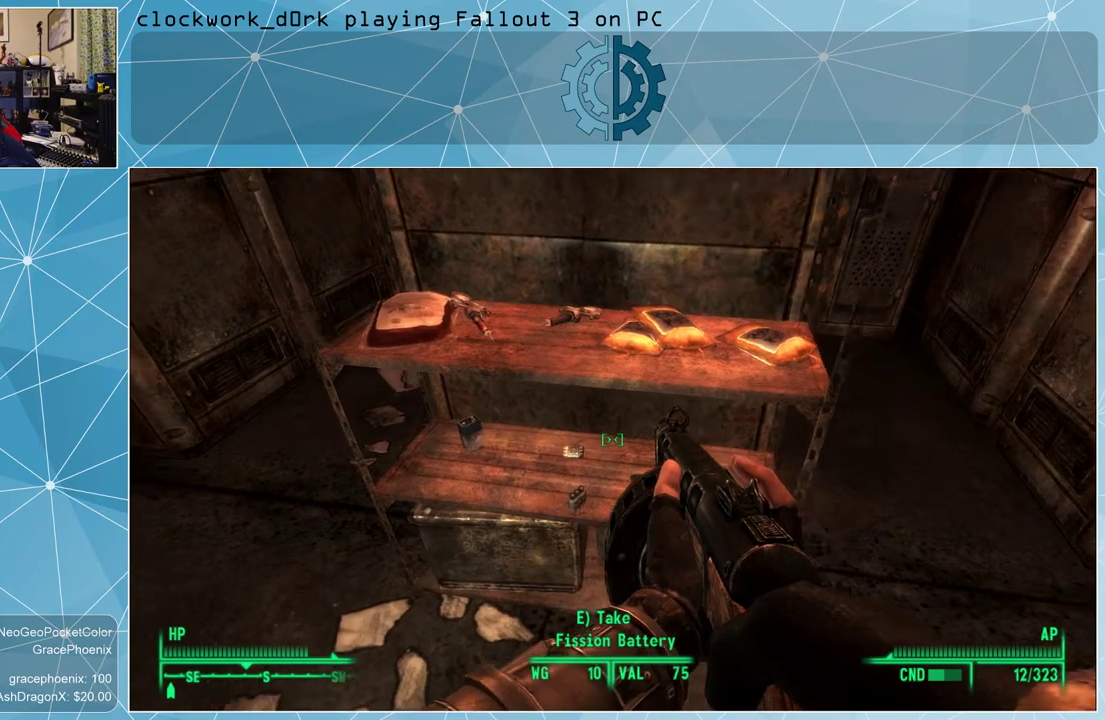
{"keys": [], "mouse": [], "events": [[67, "a", "up"], [134, "w", "up"]]}
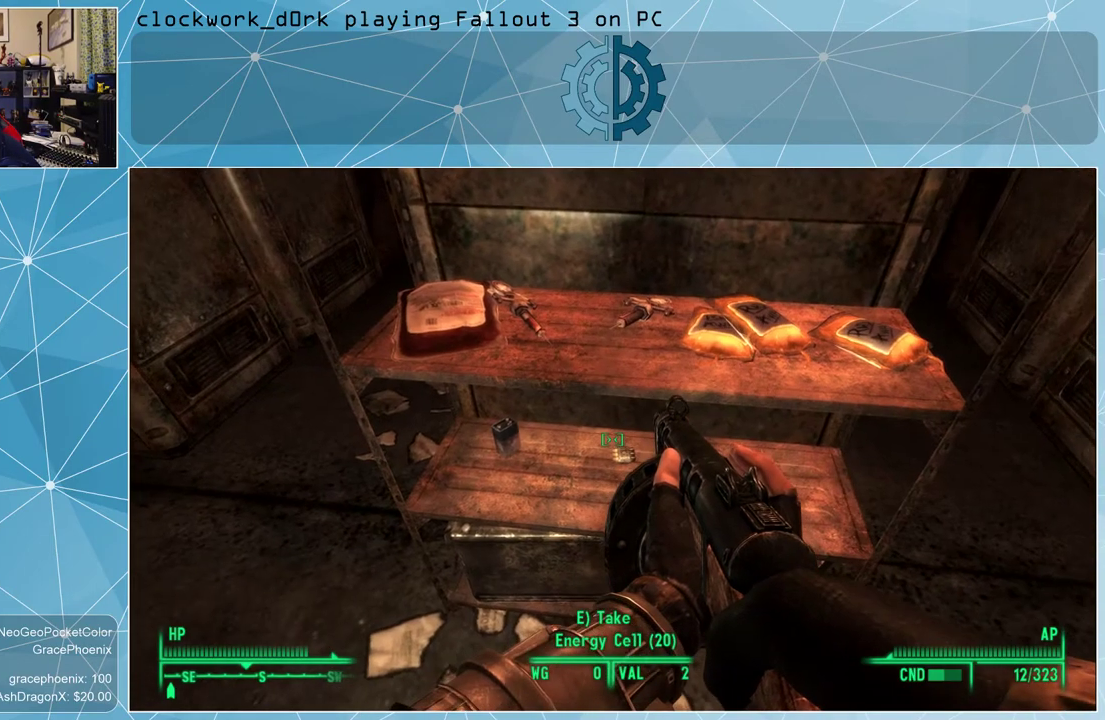
{"keys": [], "mouse": [], "events": []}
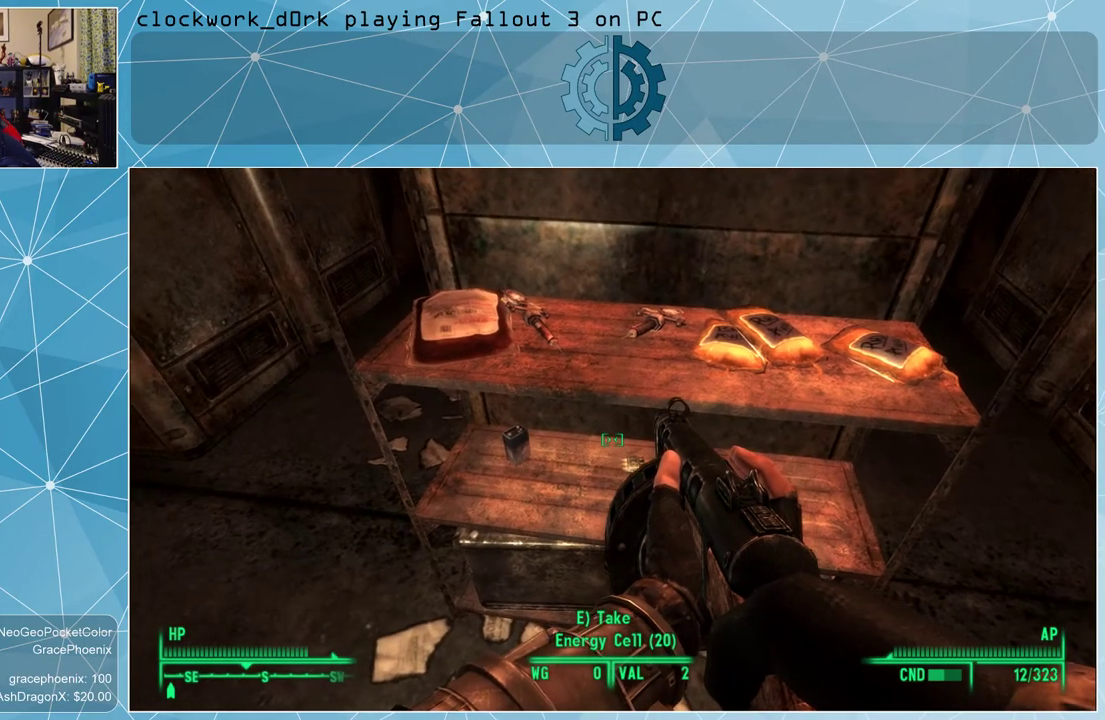
{"keys": [], "mouse": [], "events": []}
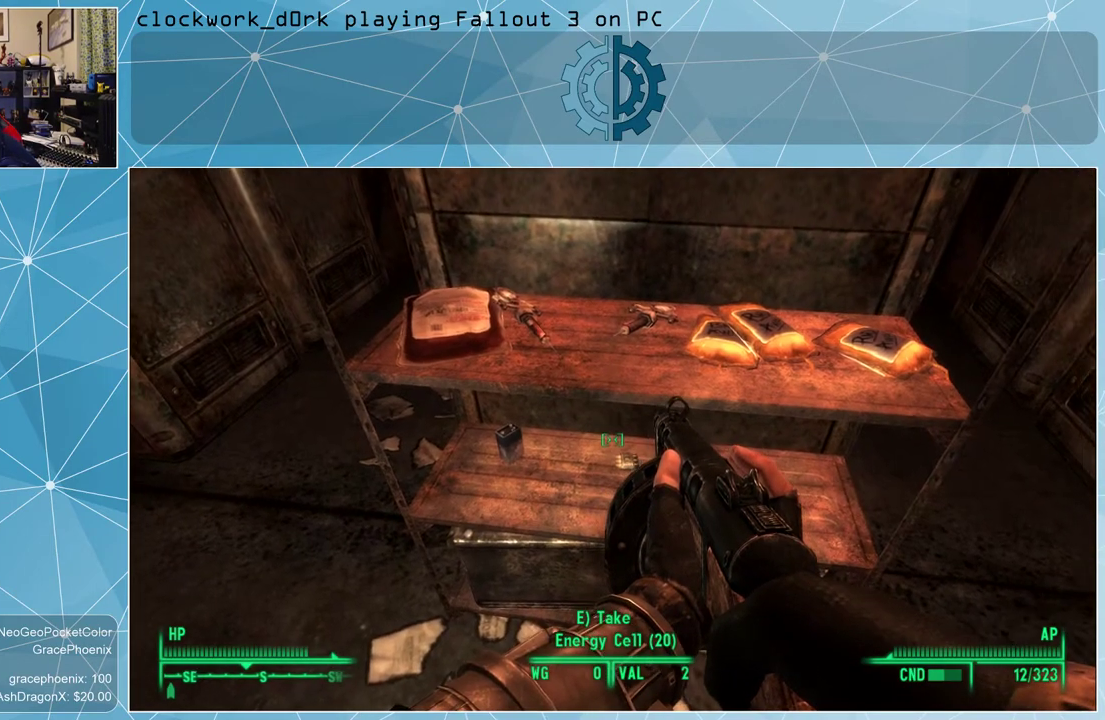
{"keys": [], "mouse": [], "events": []}
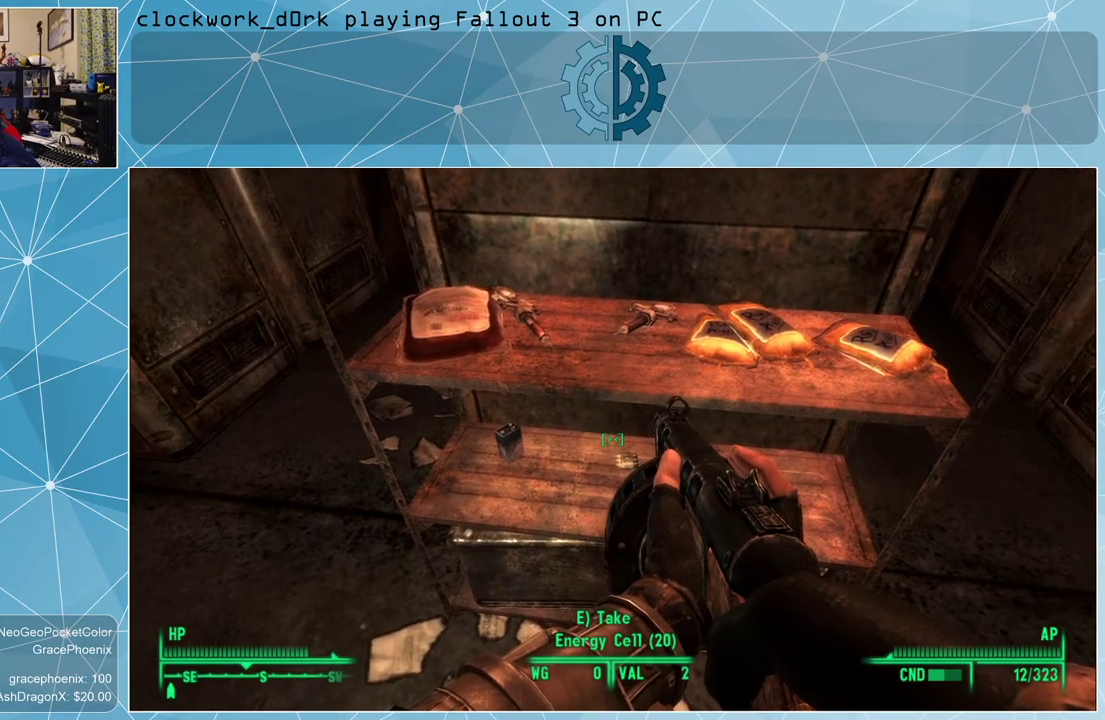
{"keys": [], "mouse": [], "events": [[267, "e", "down"], [367, "e", "up"]]}
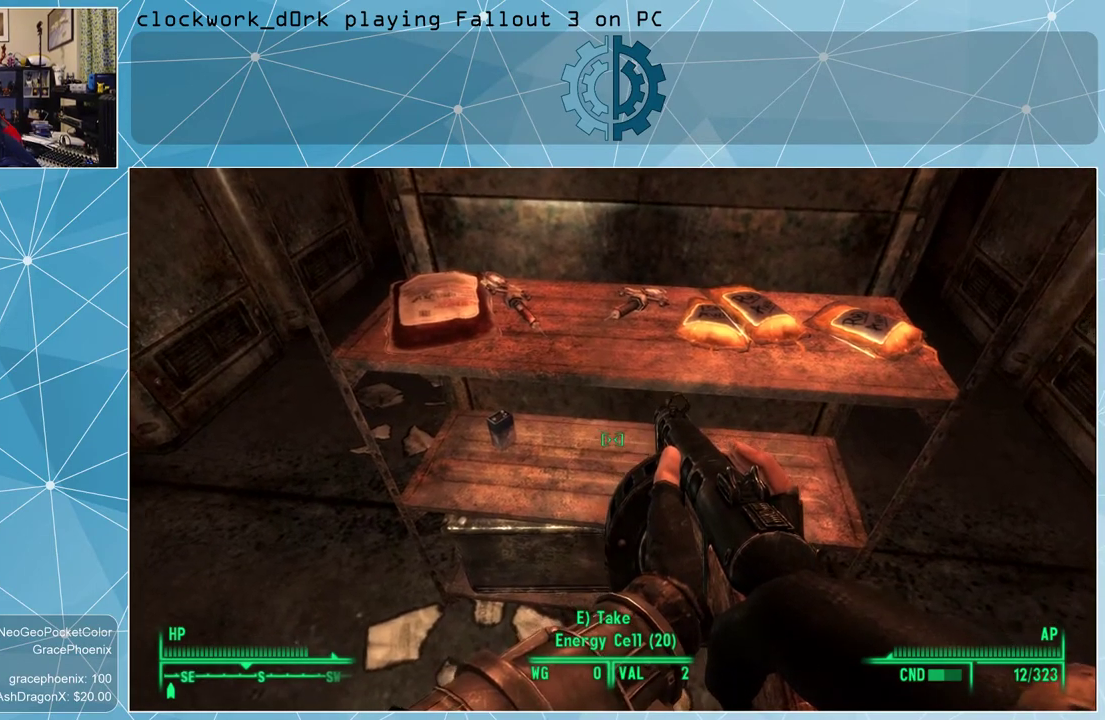
{"keys": [], "mouse": [], "events": []}
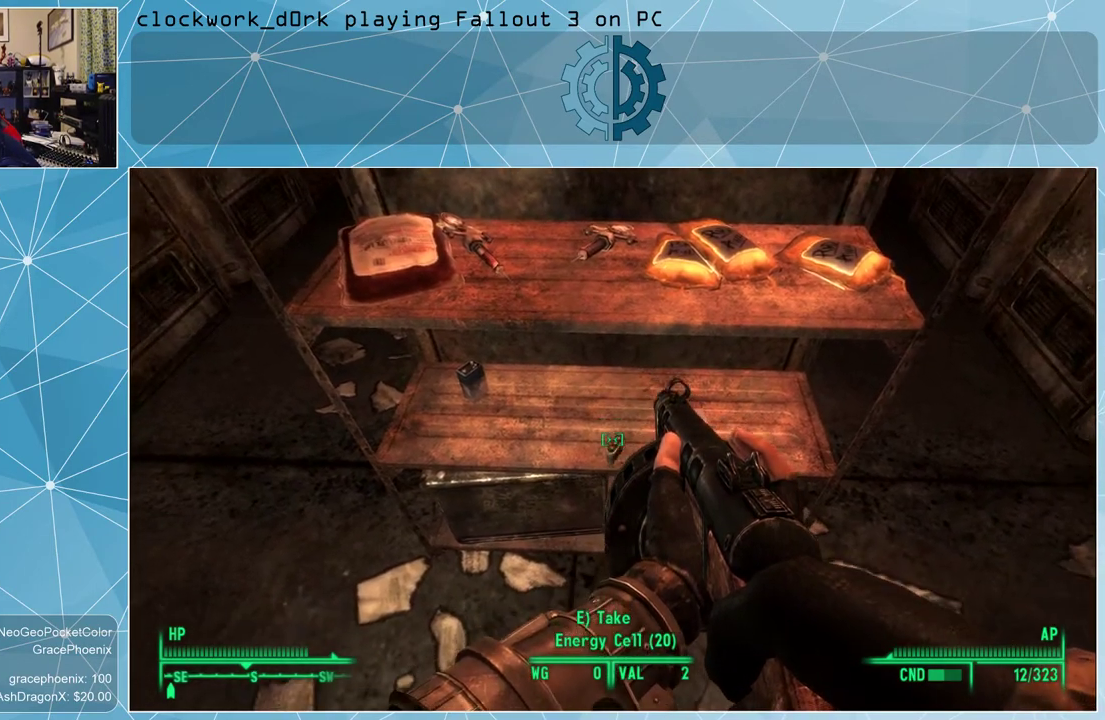
{"keys": [], "mouse": [], "events": [[200, "e", "down"], [300, "e", "up"]]}
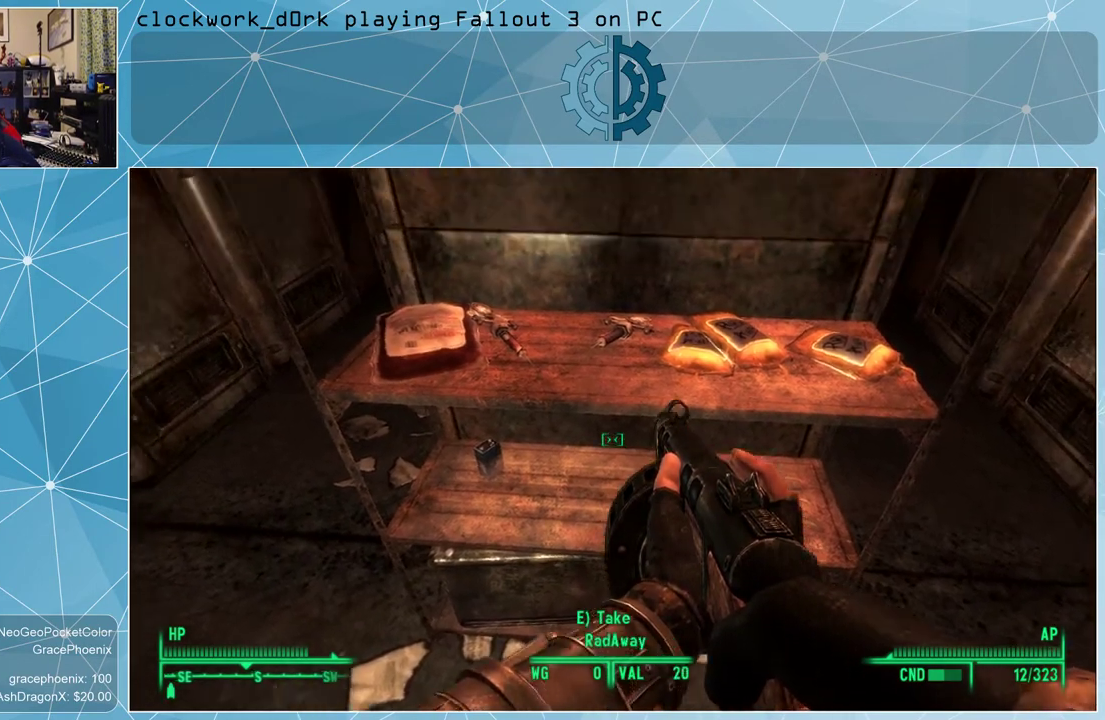
{"keys": [], "mouse": [], "events": []}
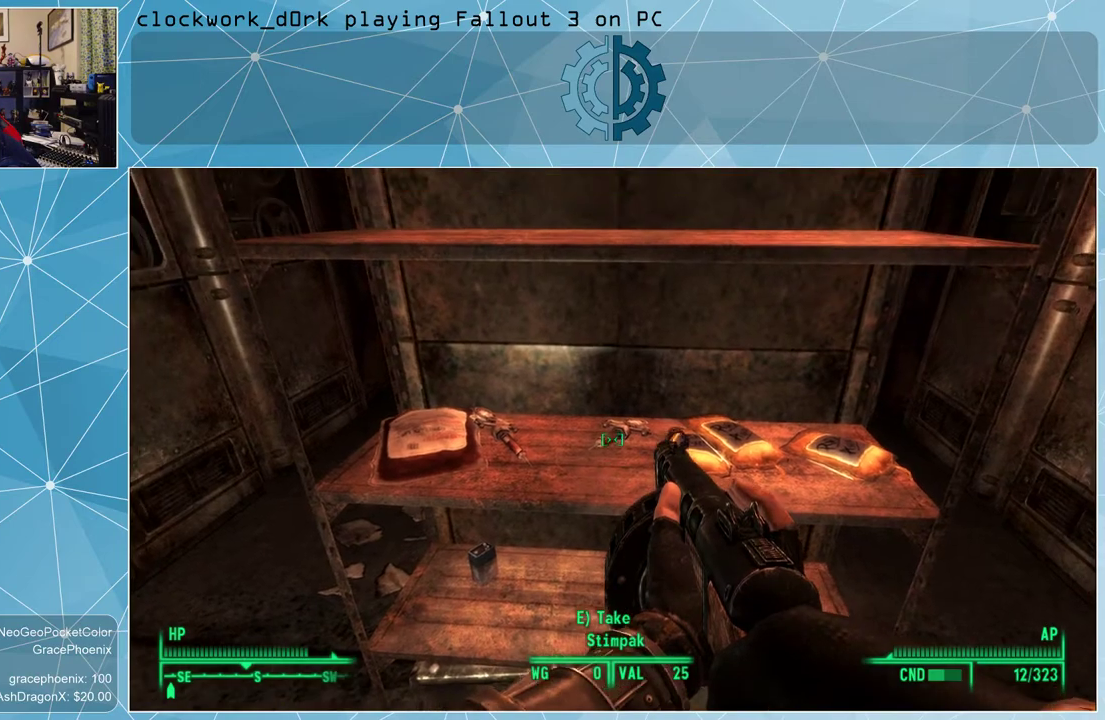
{"keys": [], "mouse": [], "events": []}
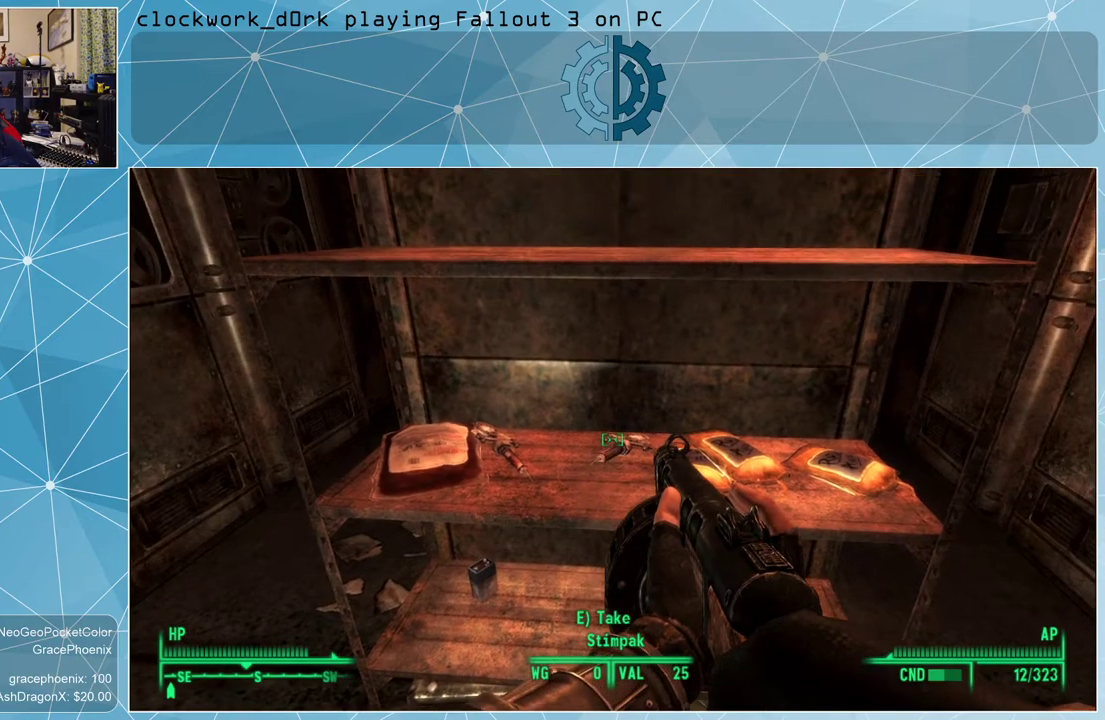
{"keys": [], "mouse": [], "events": [[134, "w", "down"], [200, "a", "down"], [367, "a", "up"], [367, "w", "up"]]}
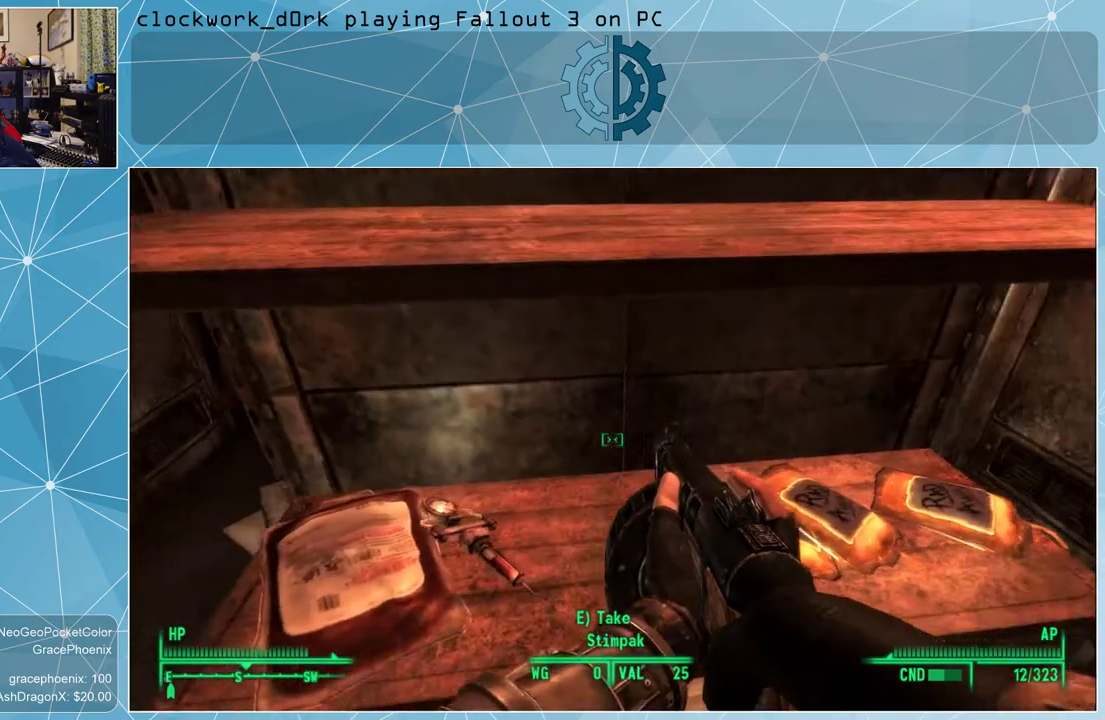
{"keys": [], "mouse": [], "events": []}
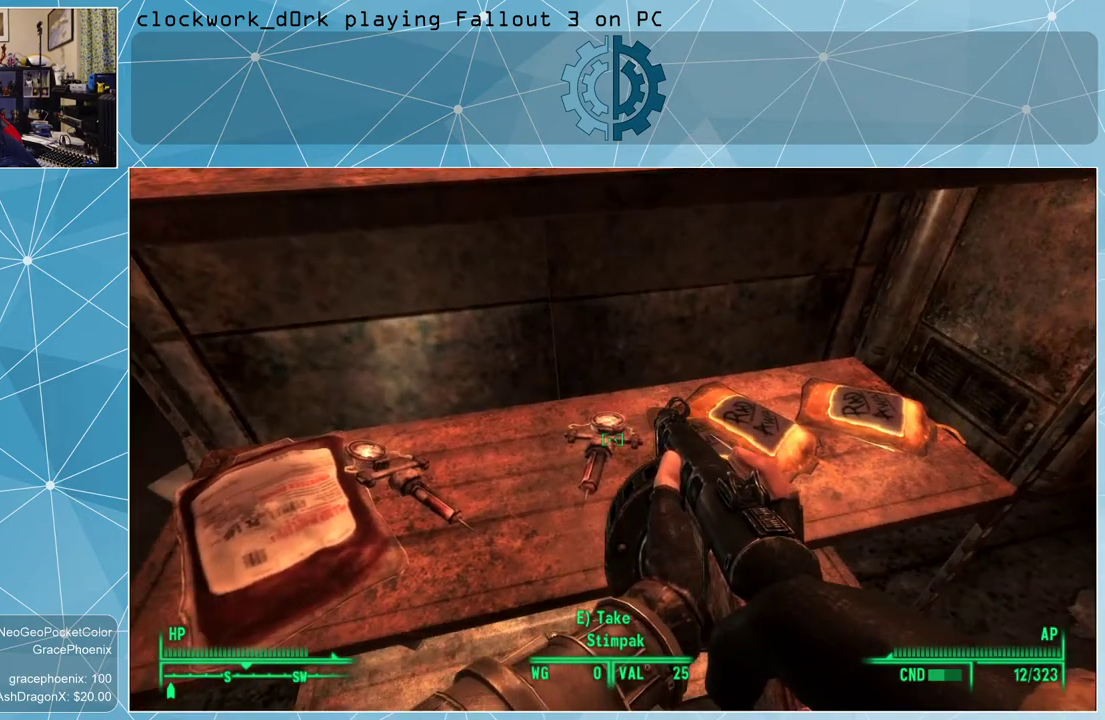
{"keys": [], "mouse": [], "events": [[234, "e", "down"], [334, "e", "up"]]}
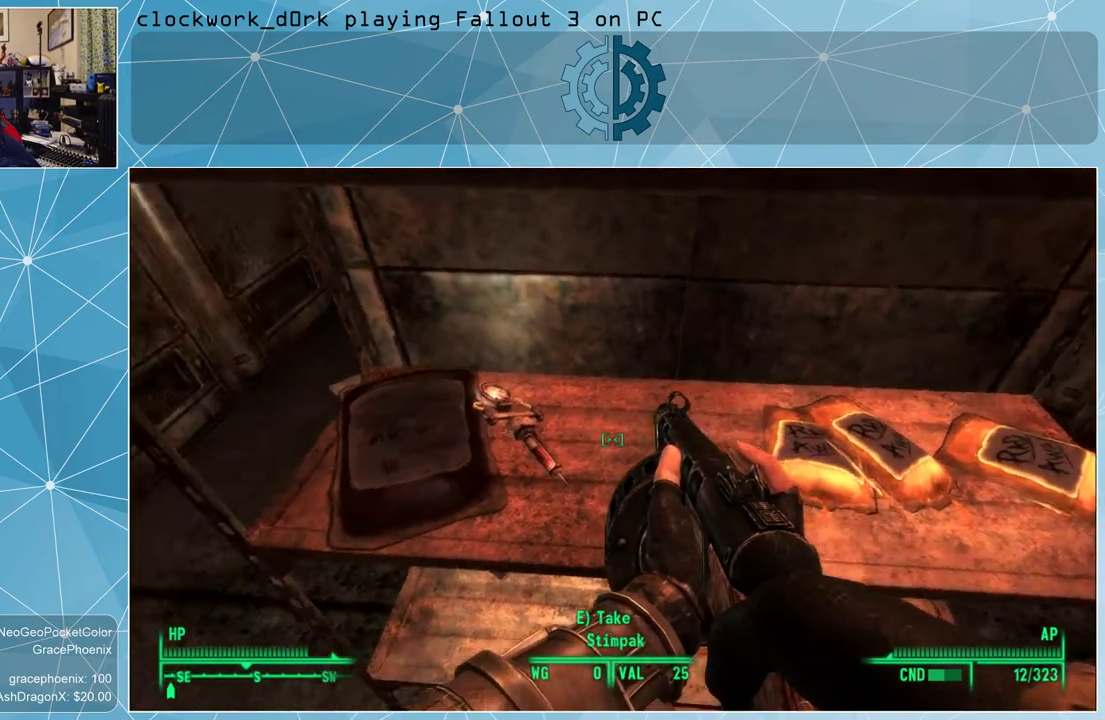
{"keys": [], "mouse": [], "events": []}
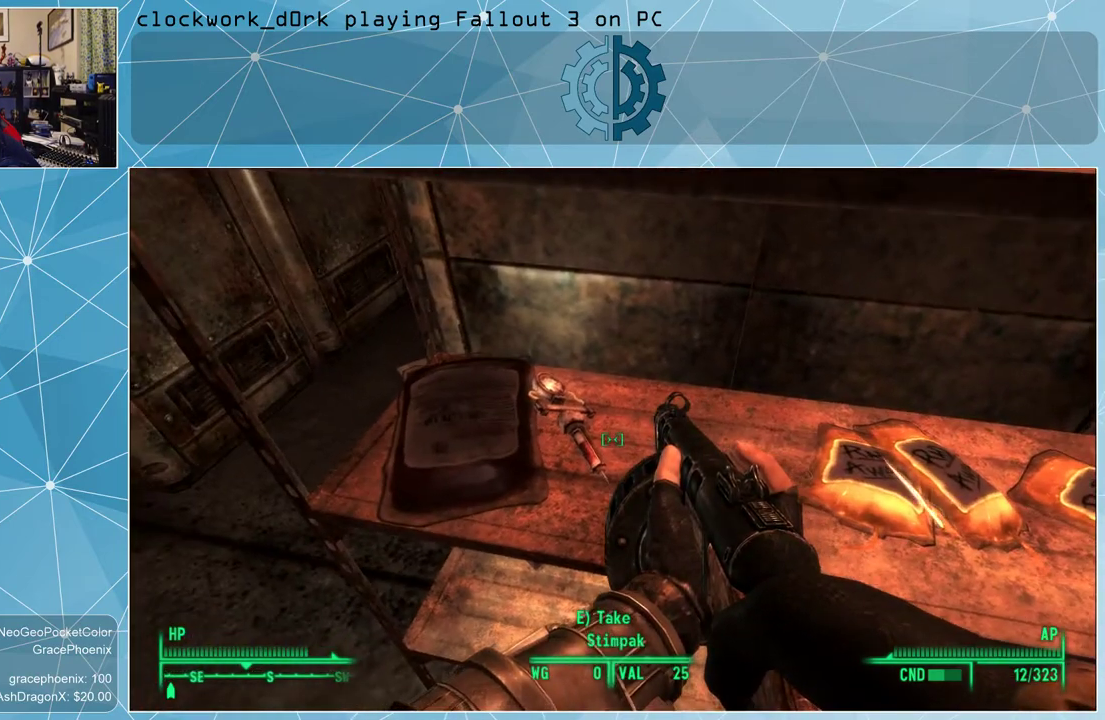
{"keys": [], "mouse": [], "events": [[134, "e", "down"], [200, "e", "up"]]}
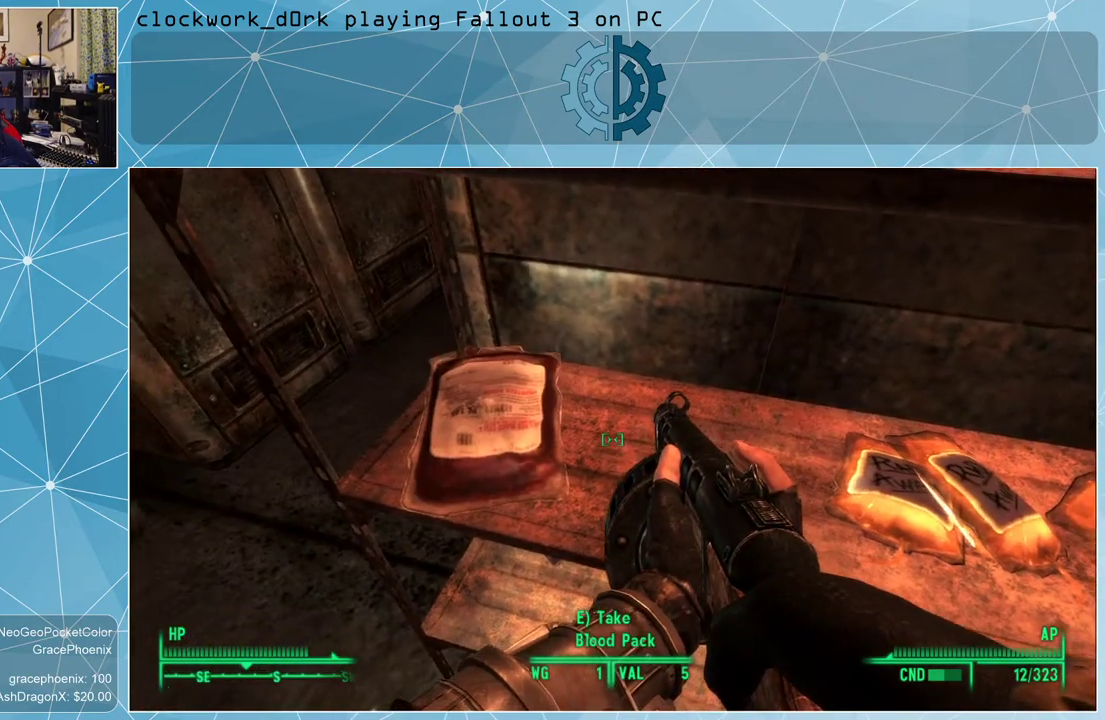
{"keys": [], "mouse": [], "events": [[200, "e", "down"], [267, "e", "up"]]}
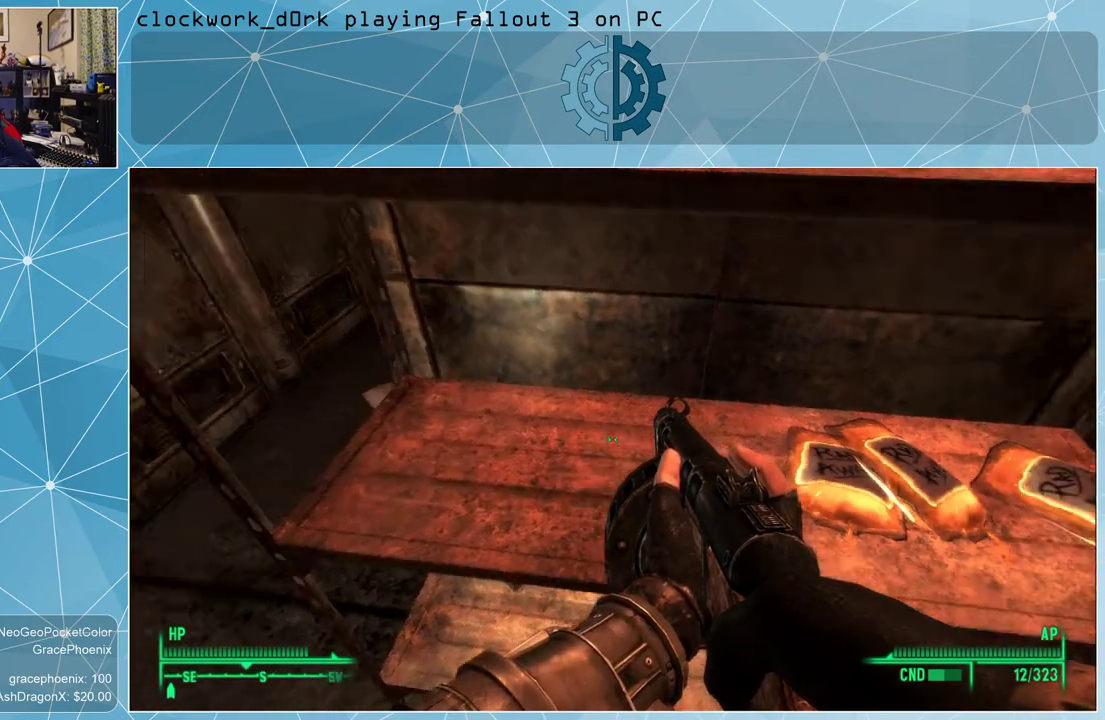
{"keys": ["e"], "mouse": [], "events": [[300, "e", "down"], [400, "e", "up"], [500, "e", "down"]]}
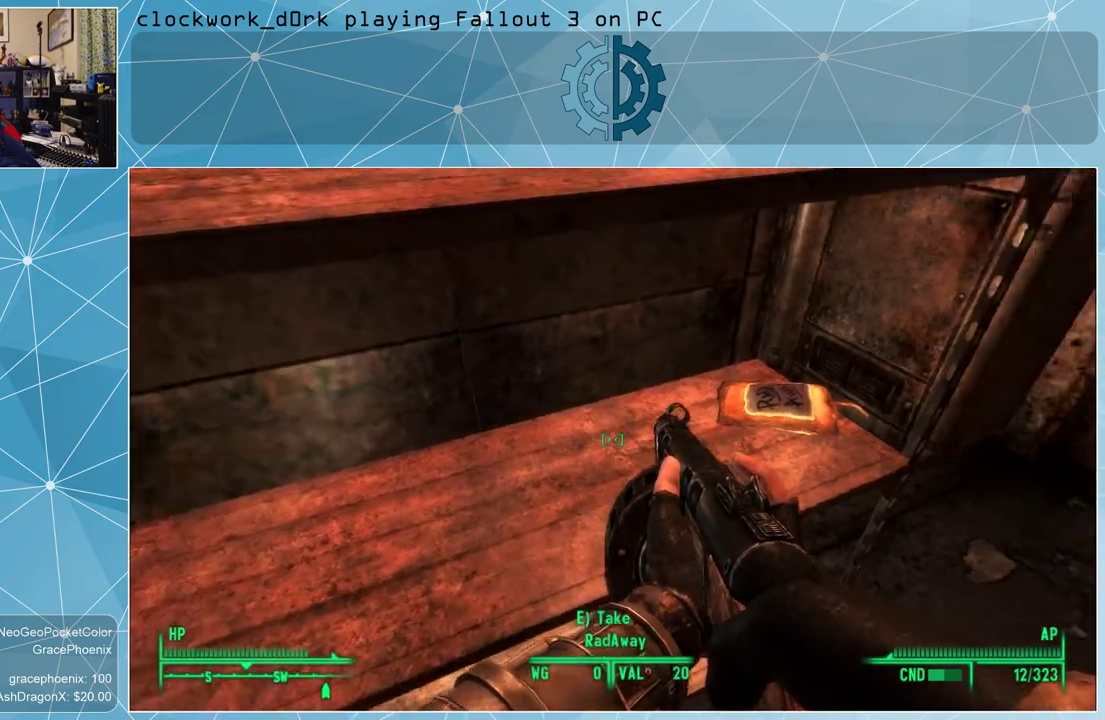
{"keys": [], "mouse": [], "events": [[34, "e", "up"], [134, "e", "down"], [200, "e", "up"]]}
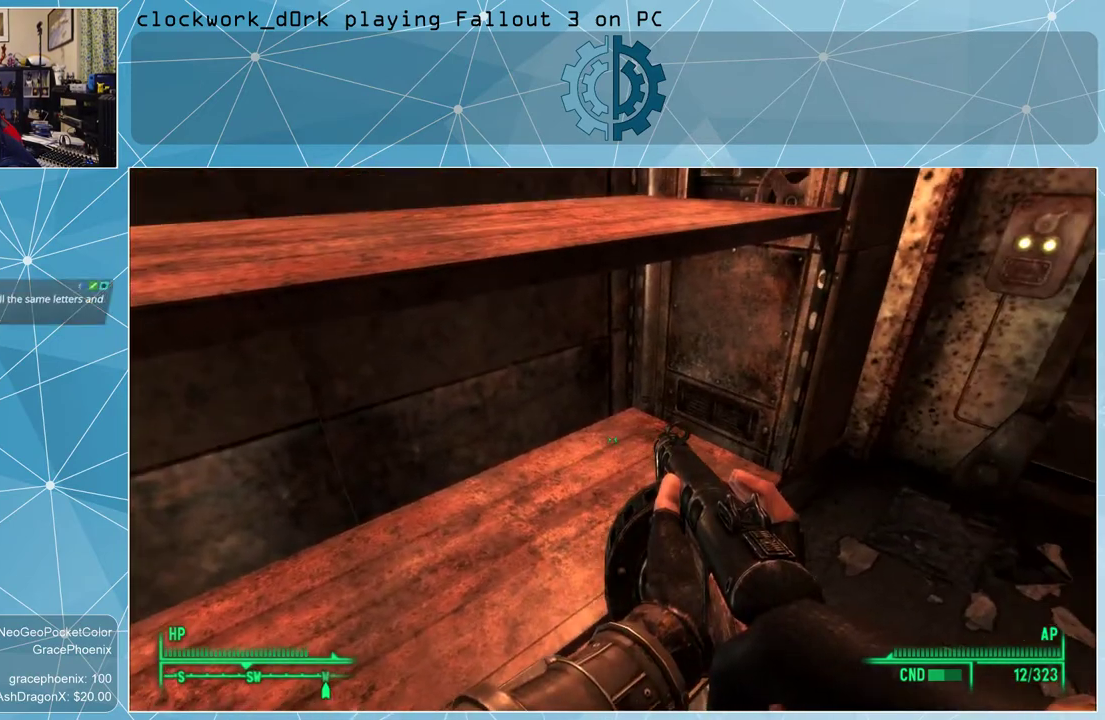
{"keys": ["s"], "mouse": [], "events": [[300, "s", "down"]]}
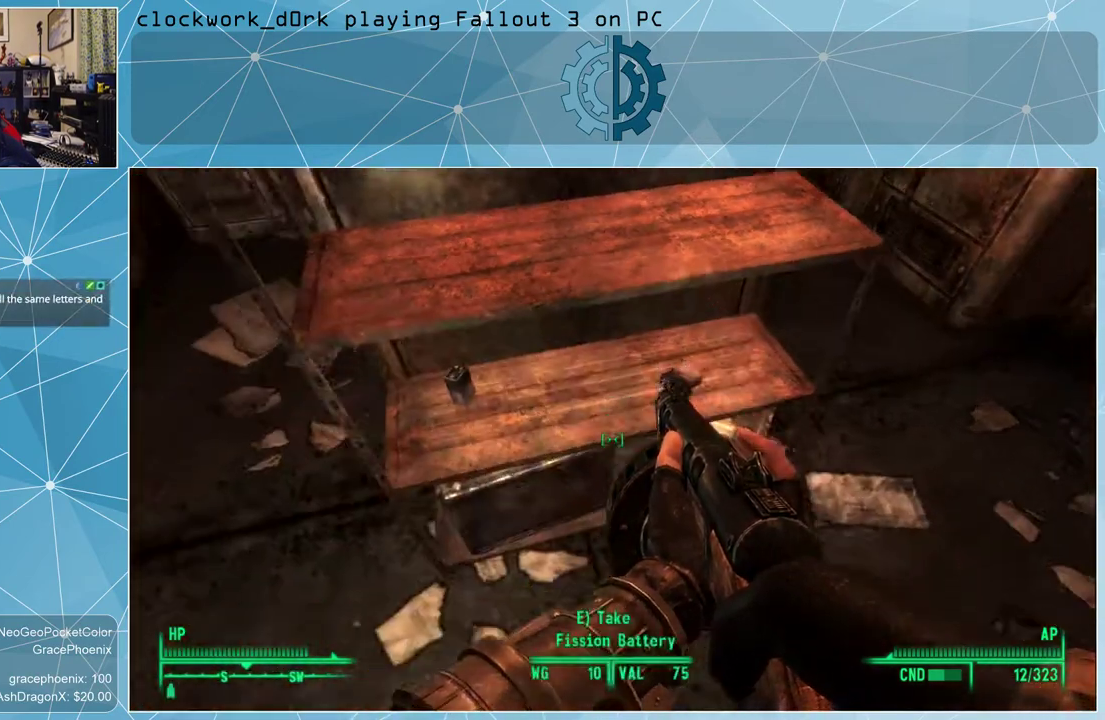
{"keys": [], "mouse": [], "events": [[34, "s", "up"]]}
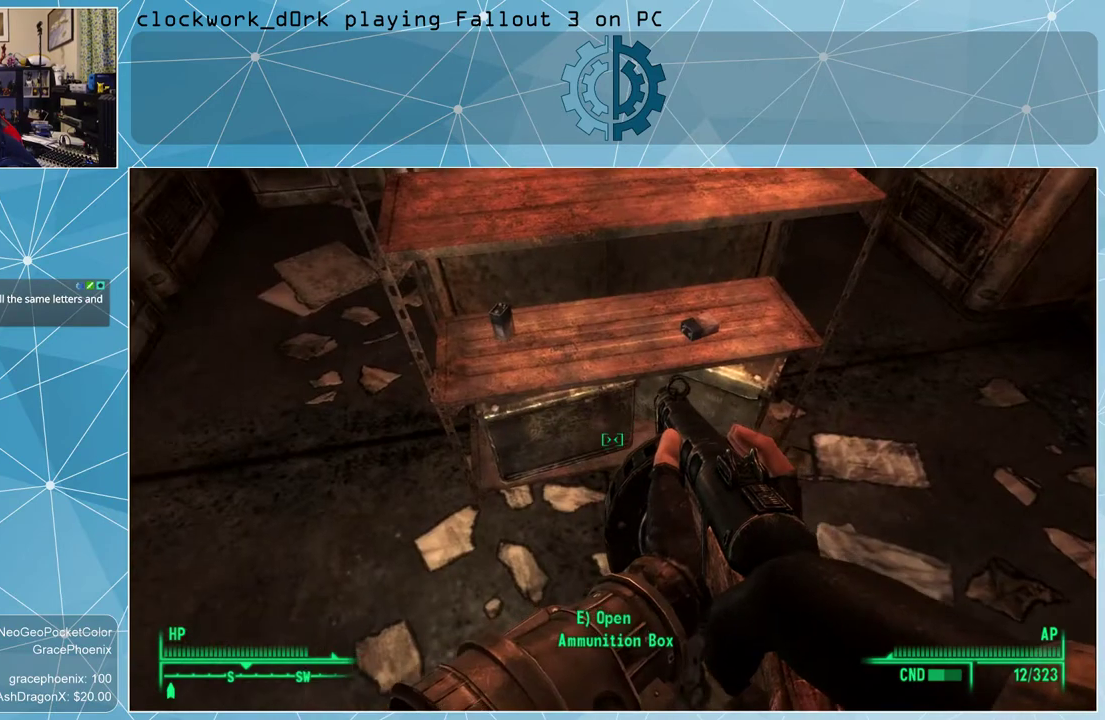
{"keys": [], "mouse": [], "events": []}
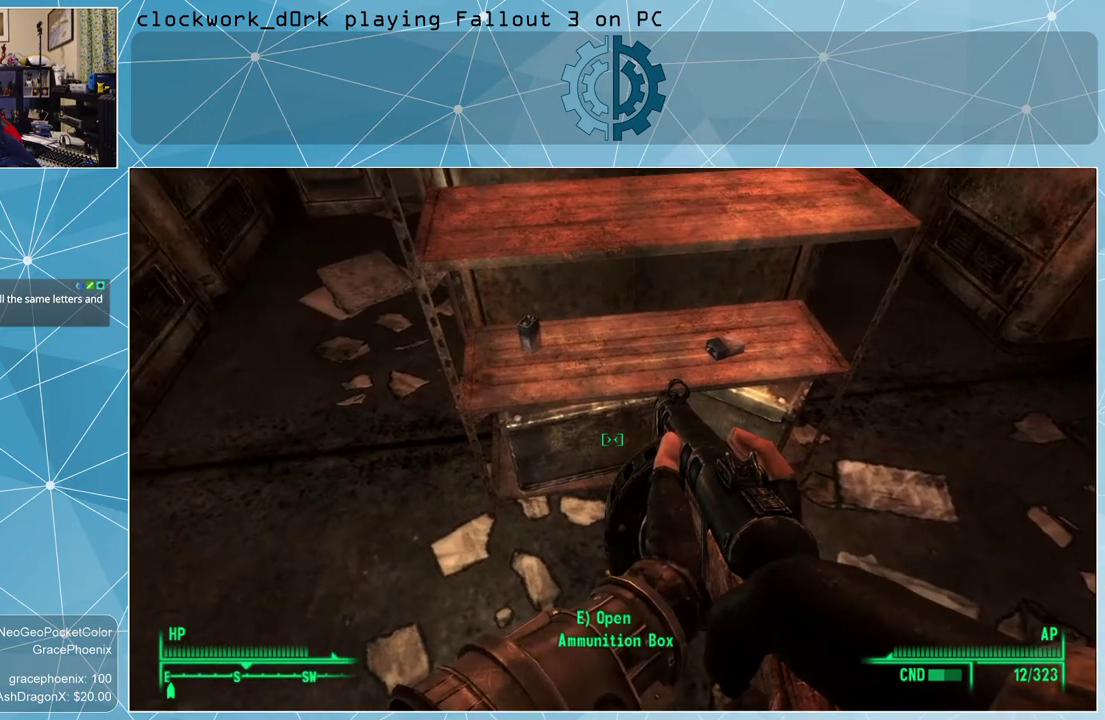
{"keys": [], "mouse": [], "events": [[167, "e", "down"], [234, "e", "up"]]}
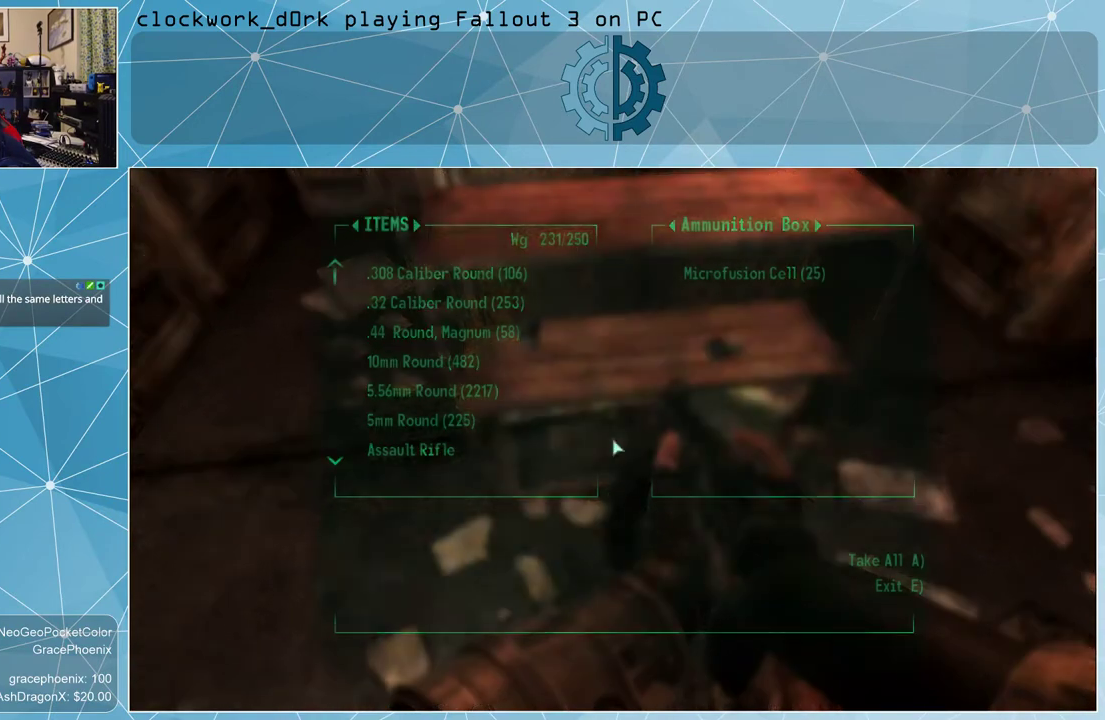
{"keys": [], "mouse": [], "events": []}